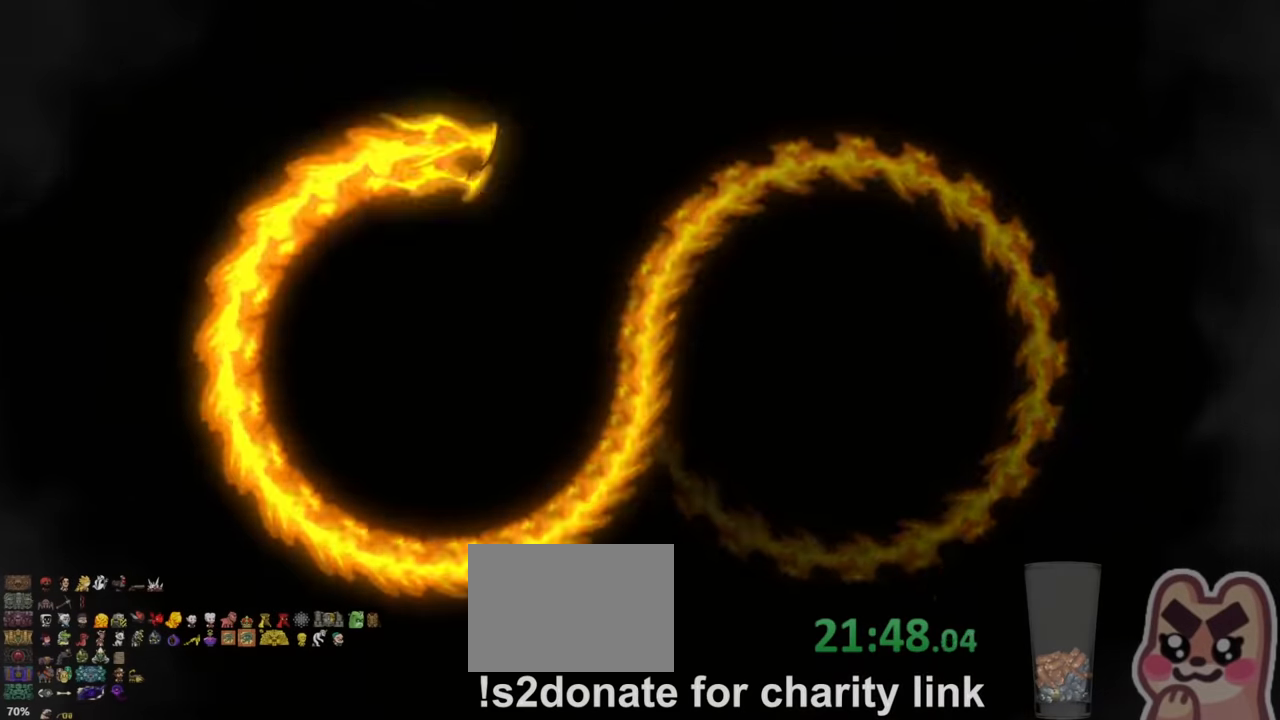
Gameplay with keyboard; each line is a JSON object with the keys held at the frame after it. "events" lists presses ("down") and releases ("up") of "a", "down", "escape", "left", "right", "s", "shift", "space", "up", "x" and "z" between this image and that frame as [ms after this image, input, new state], when the widget could be followed in between. No other keys are recorded. Mouse input is not recorded.
{"keys": [], "events": []}
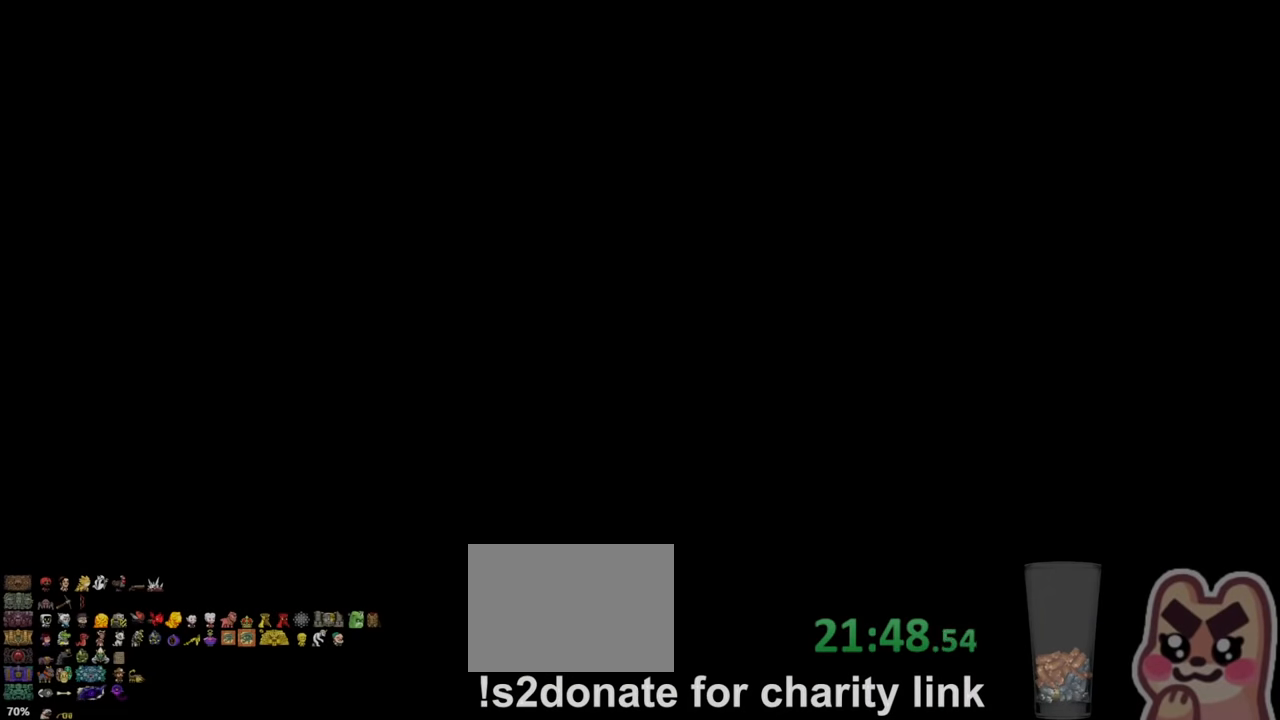
{"keys": [], "events": []}
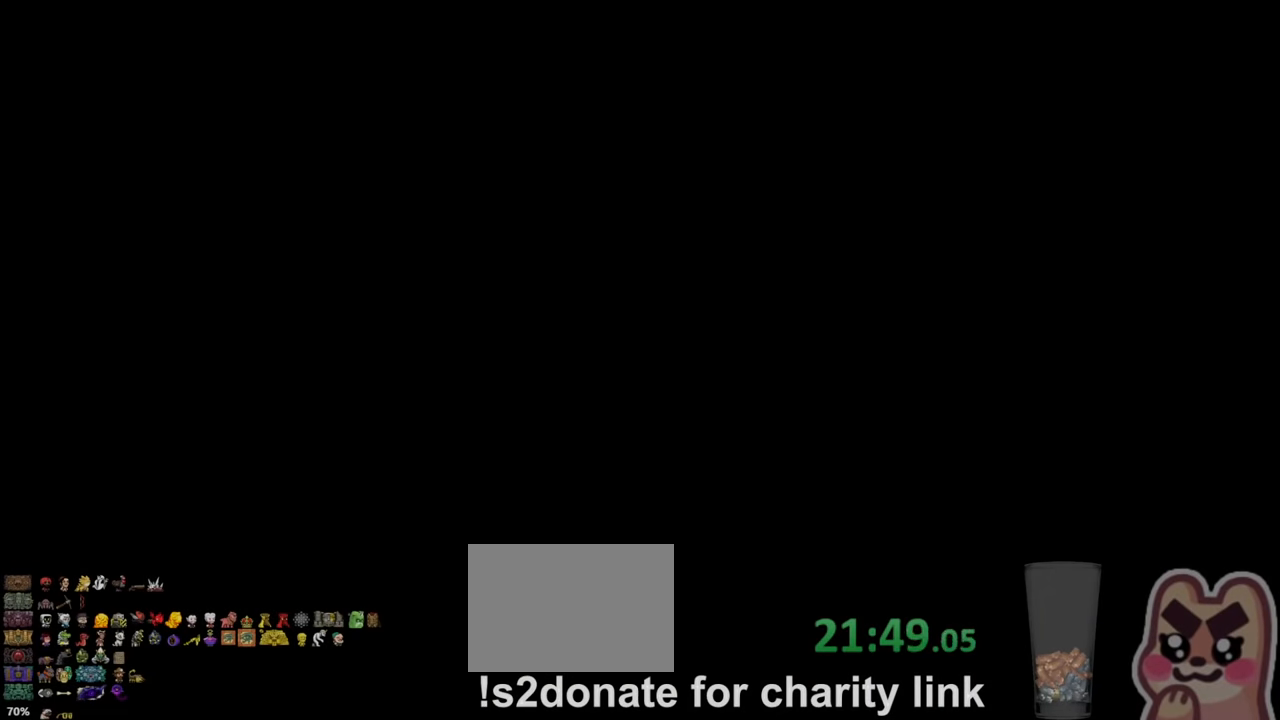
{"keys": [], "events": []}
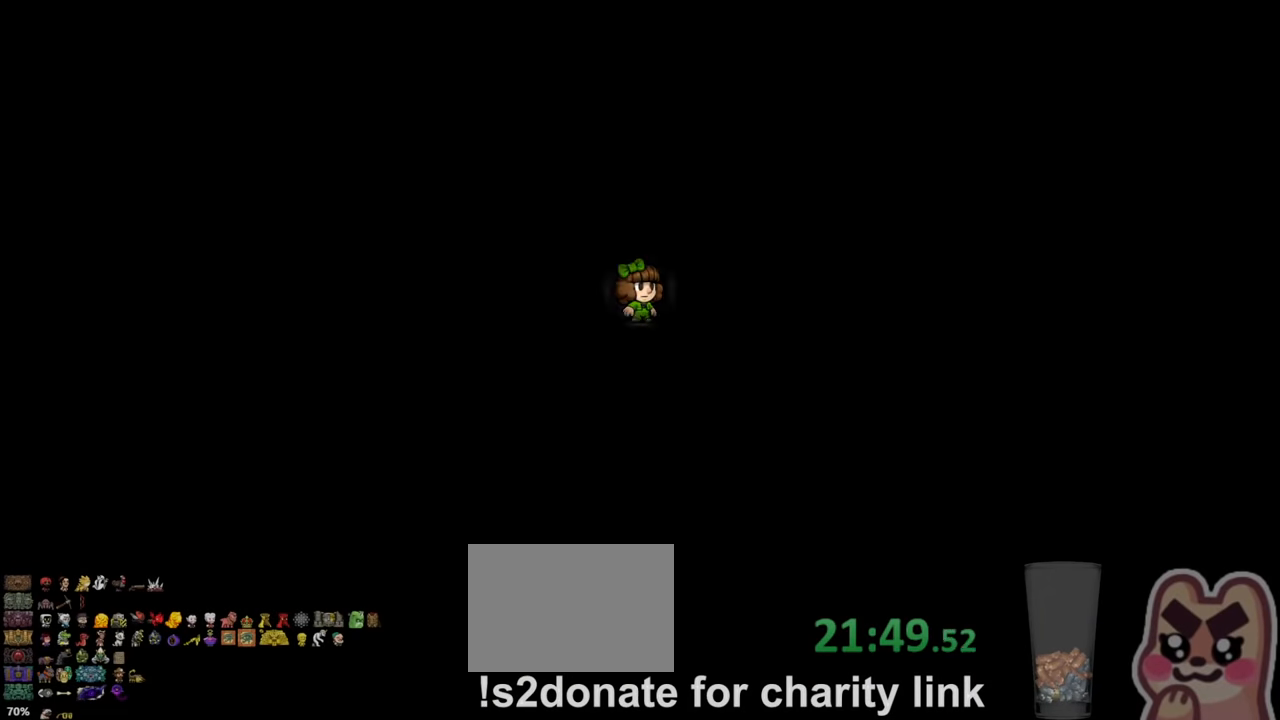
{"keys": ["left", "shift"], "events": [[300, "shift", "down"], [400, "left", "down"]]}
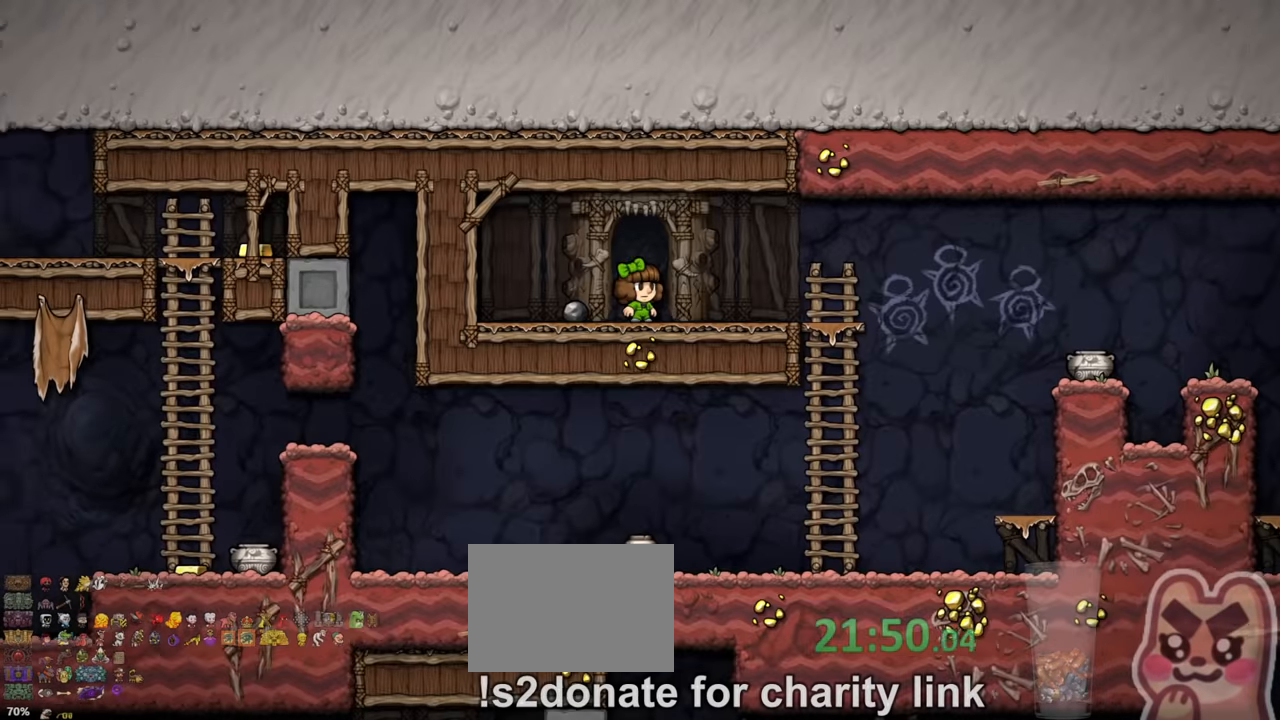
{"keys": ["down", "right", "shift"], "events": [[67, "left", "up"], [67, "right", "down"], [500, "down", "down"]]}
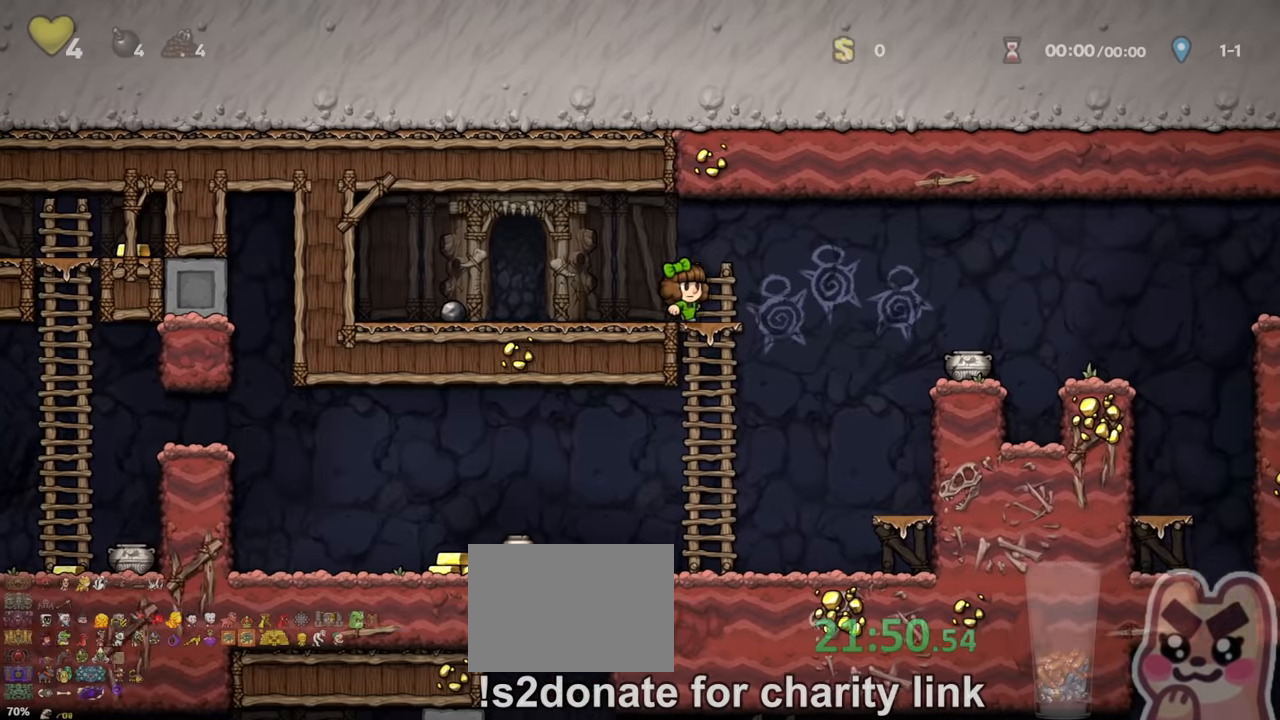
{"keys": ["left", "shift"]}
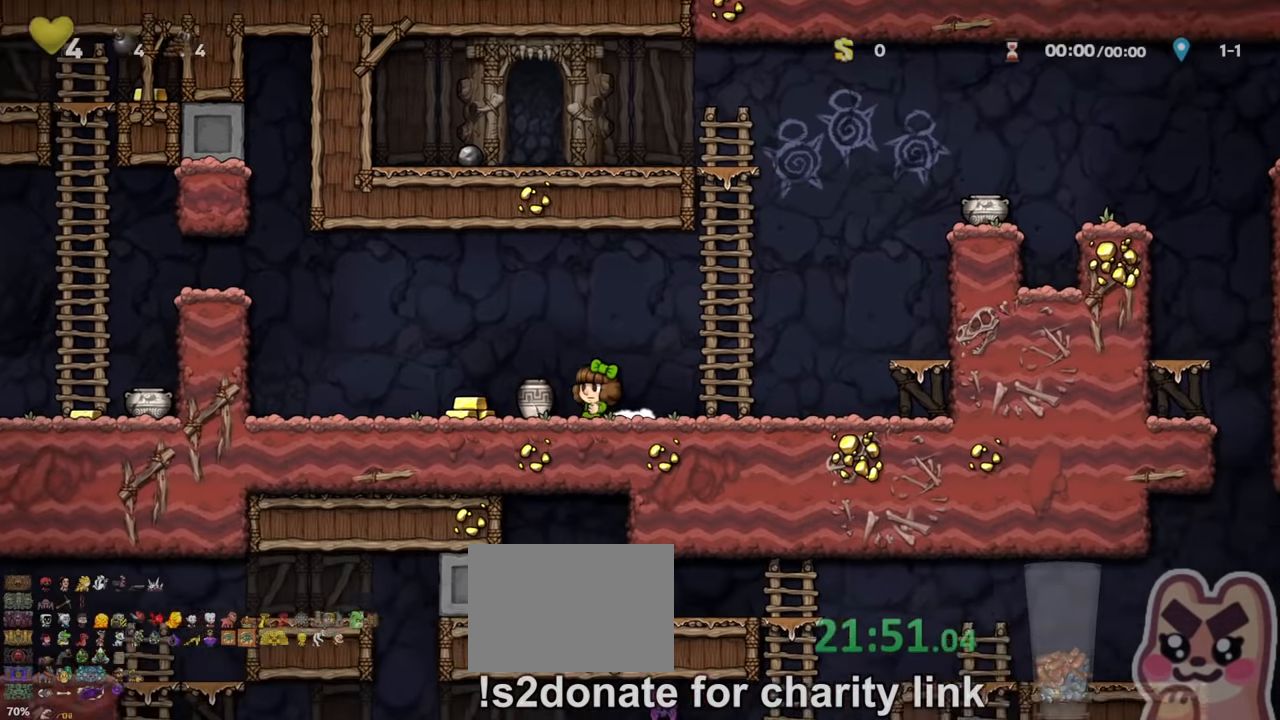
{"keys": ["right", "shift"], "events": [[167, "left", "up"], [167, "right", "down"]]}
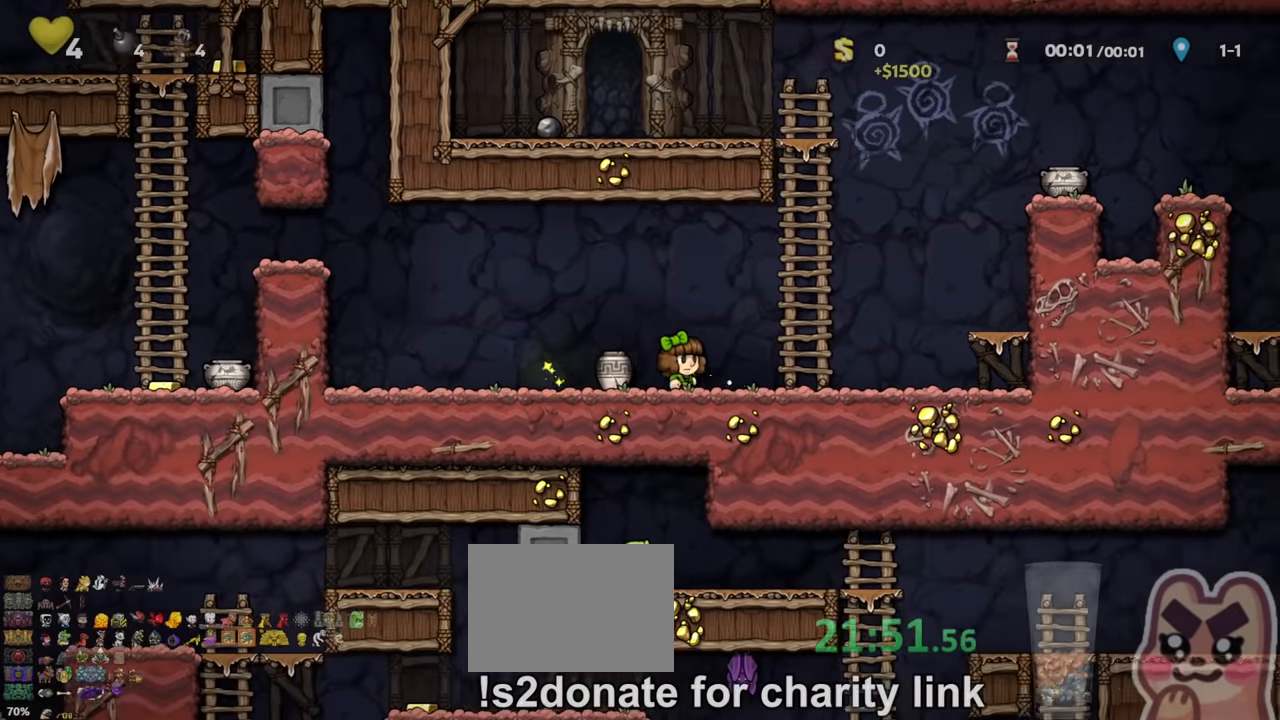
{"keys": ["right", "shift"], "events": [[33, "z", "down"], [167, "up", "down"], [167, "z", "up"], [233, "z", "down"], [467, "up", "up"], [500, "z", "up"]]}
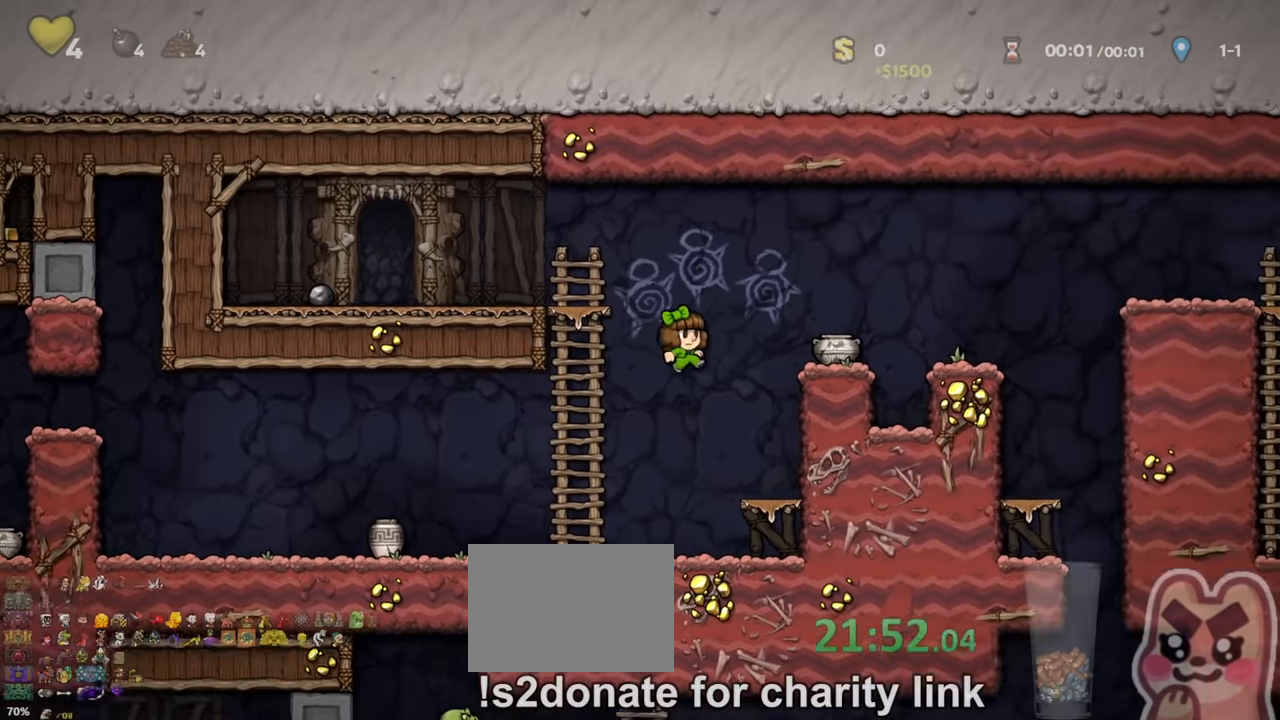
{"keys": ["right", "shift"]}
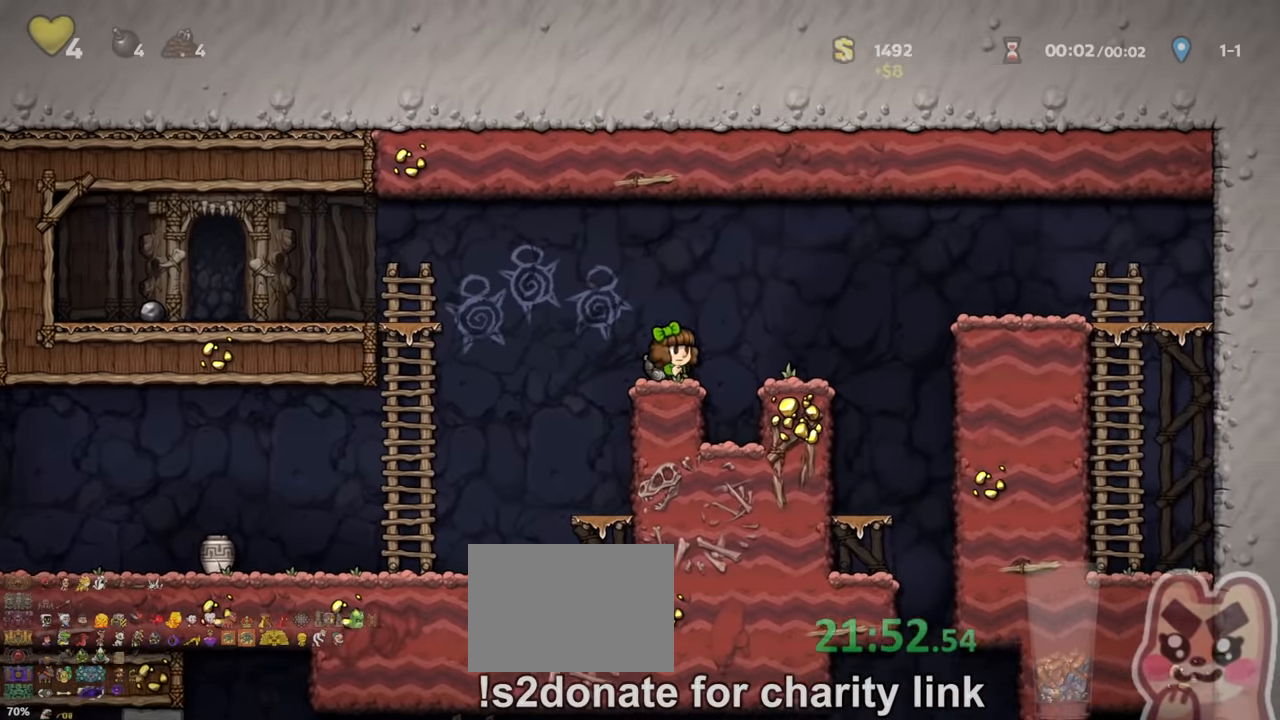
{"keys": [], "events": [[433, "shift", "up"], [500, "right", "up"]]}
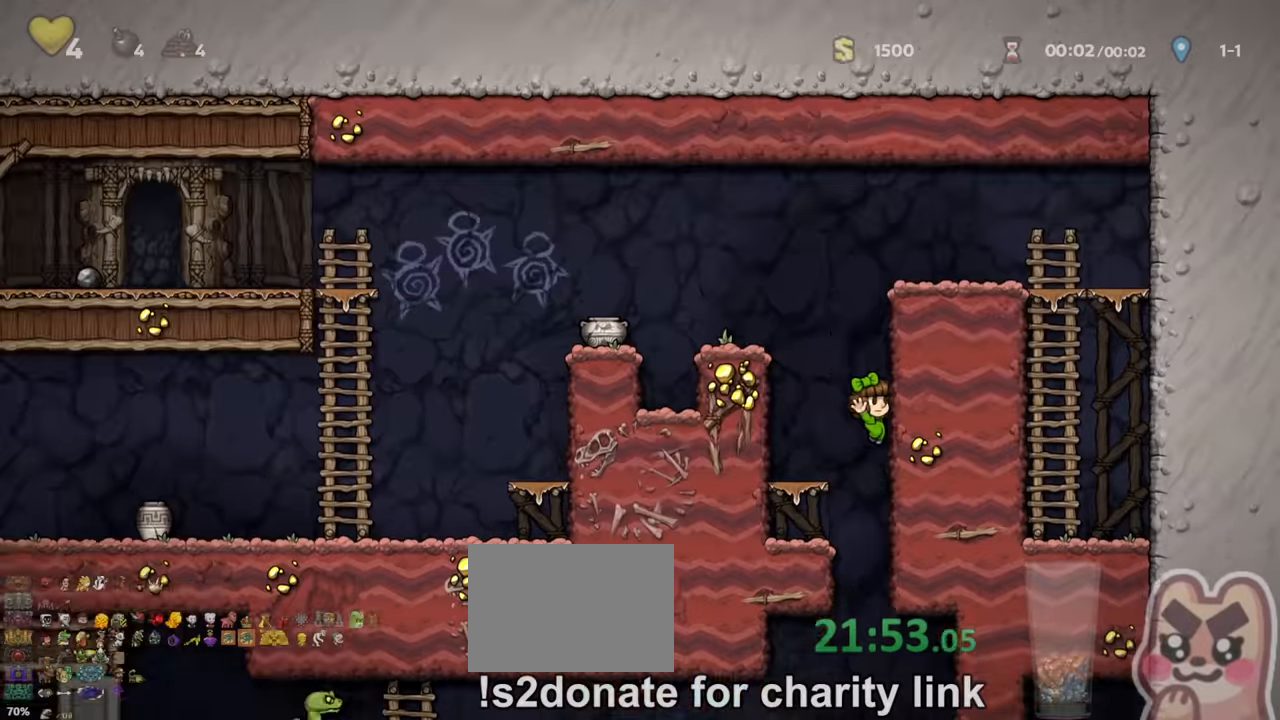
{"keys": ["left", "shift"], "events": [[33, "left", "down"], [100, "down", "down"], [133, "shift", "down"], [133, "z", "down"], [267, "down", "up"], [267, "z", "up"]]}
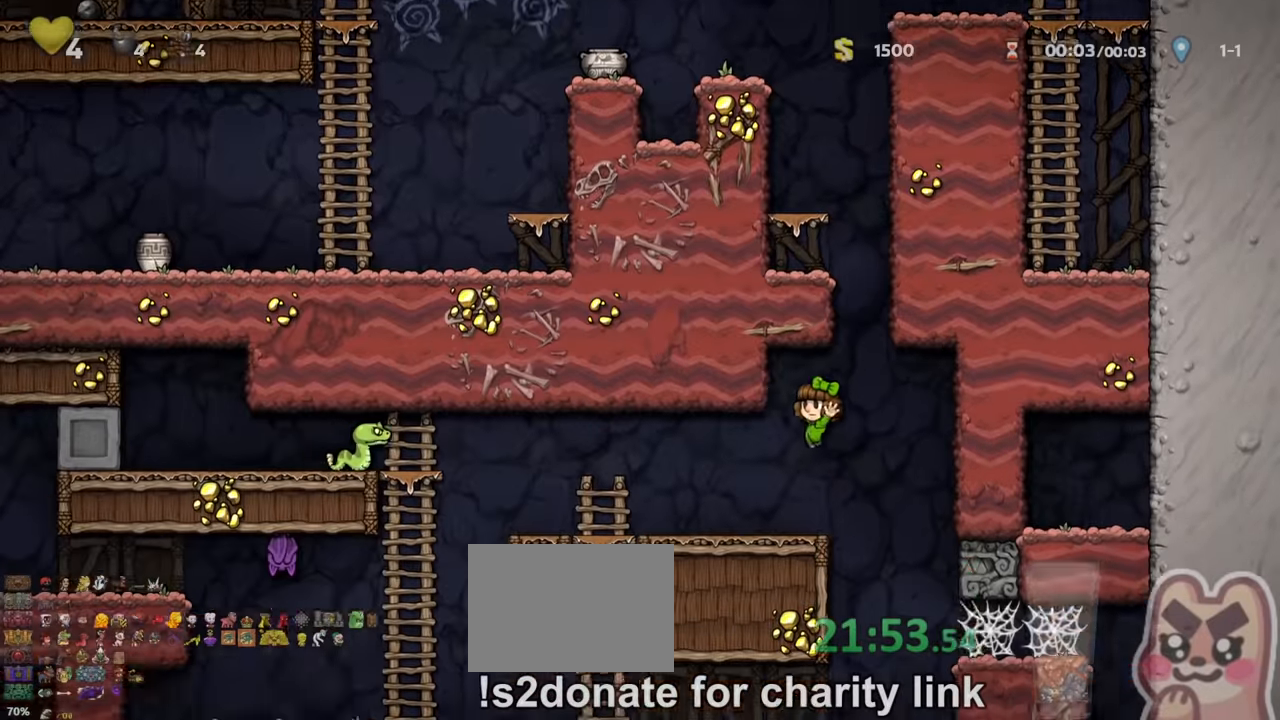
{"keys": ["left", "shift"], "events": []}
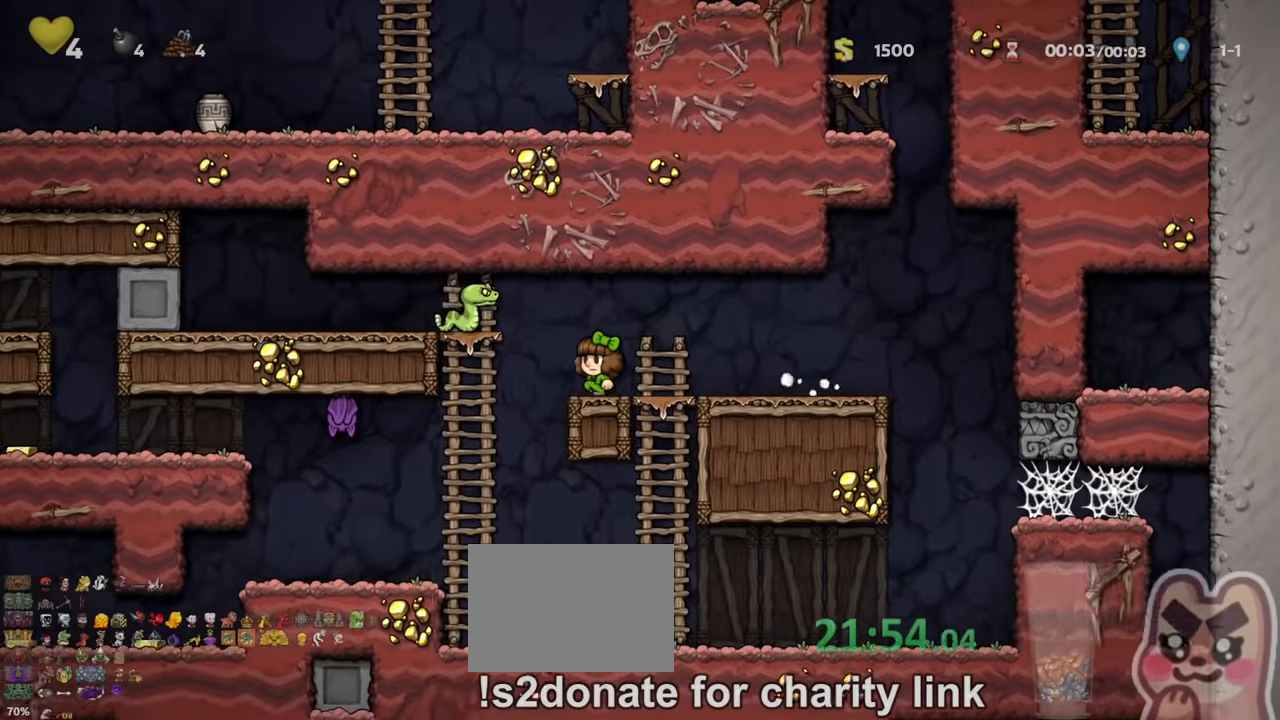
{"keys": ["shift", "x", "z"], "events": [[100, "x", "down"], [167, "x", "up"], [467, "left", "up"], [500, "x", "down"], [500, "z", "down"]]}
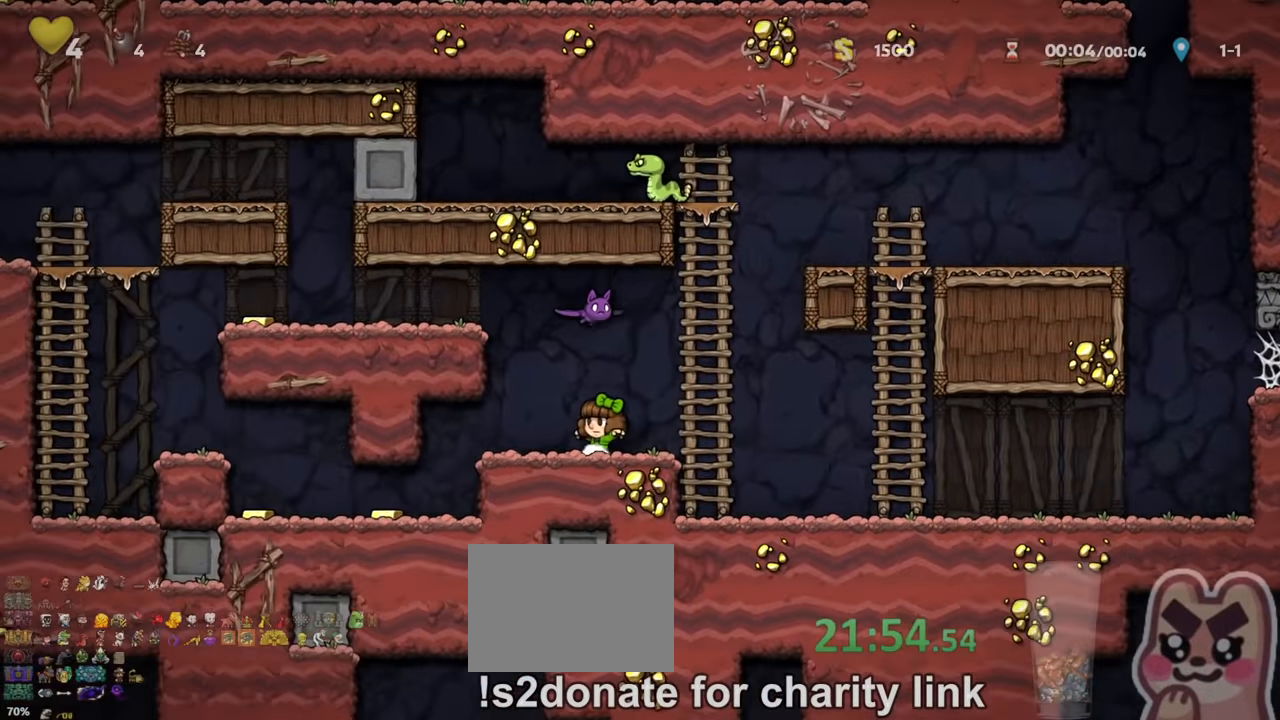
{"keys": ["left", "shift"], "events": [[67, "left", "down"], [233, "x", "up"], [233, "z", "up"], [400, "z", "down"], [500, "z", "up"]]}
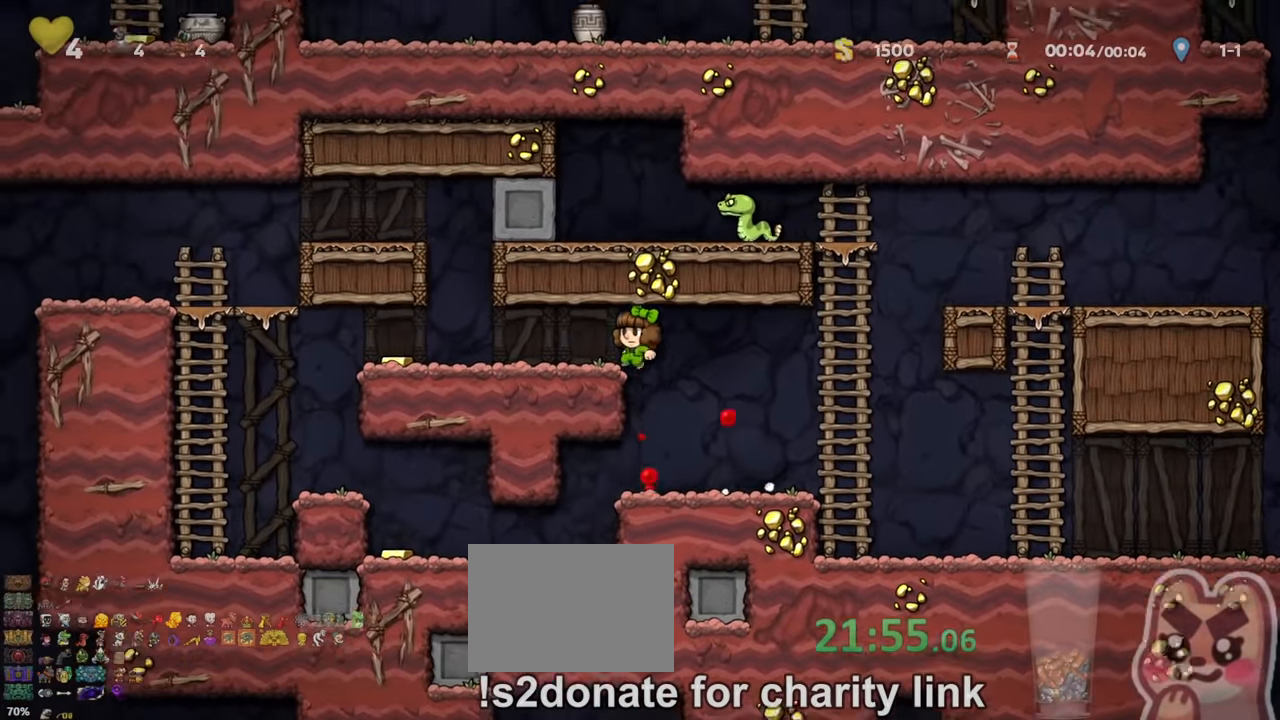
{"keys": ["left", "shift"], "events": []}
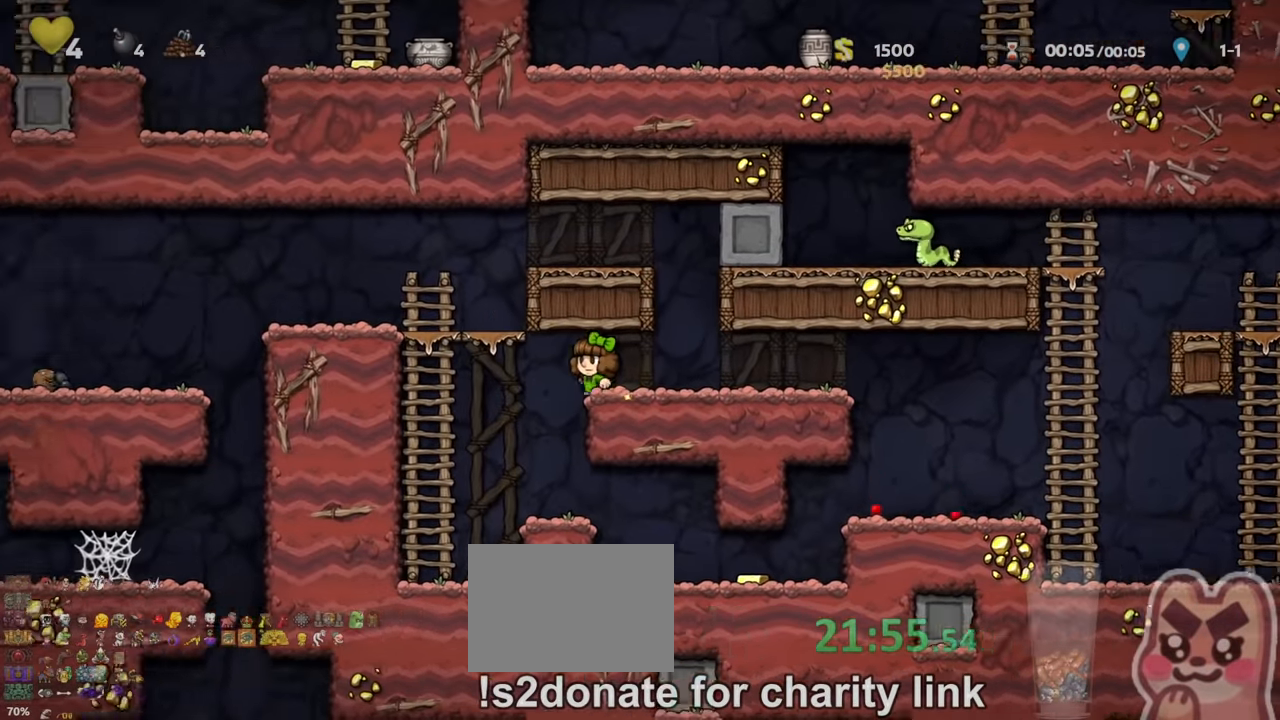
{"keys": ["left", "shift", "z"], "events": [[67, "z", "down"], [167, "up", "down"], [167, "z", "up"], [233, "left", "up"], [367, "z", "down"], [400, "left", "down"], [467, "up", "up"]]}
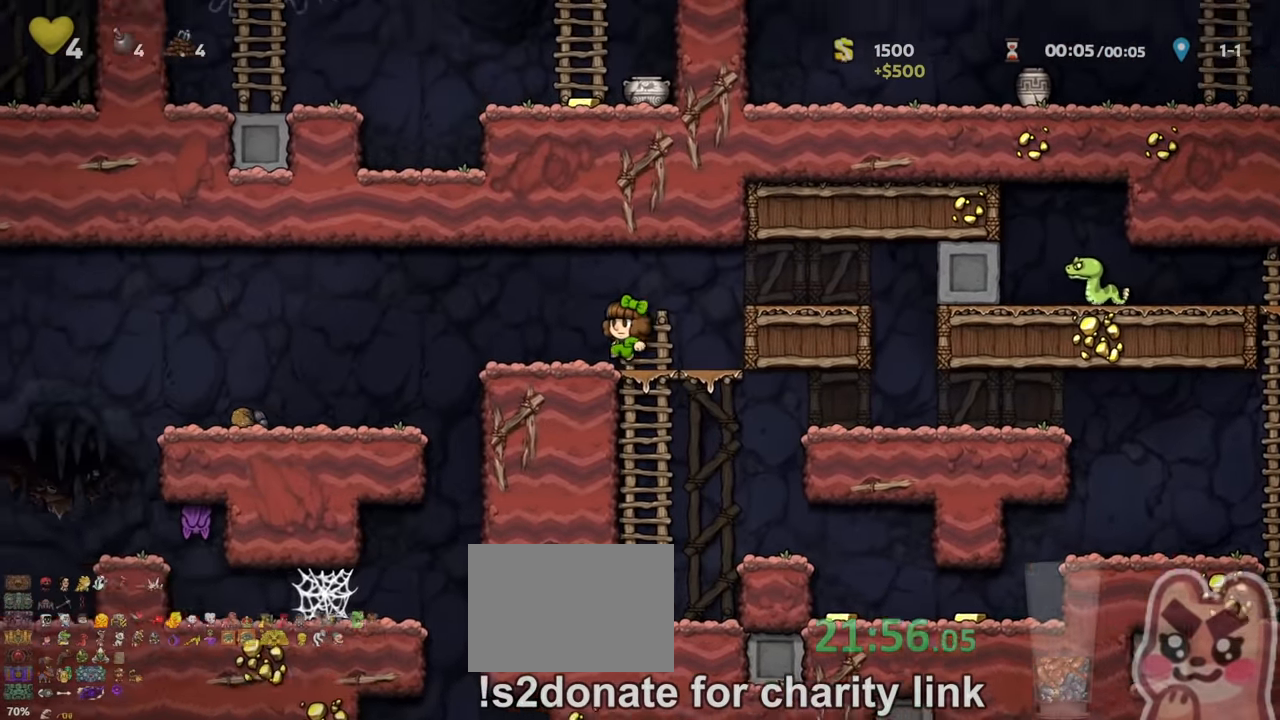
{"keys": [], "events": [[100, "z", "up"], [300, "shift", "up"], [333, "left", "up"]]}
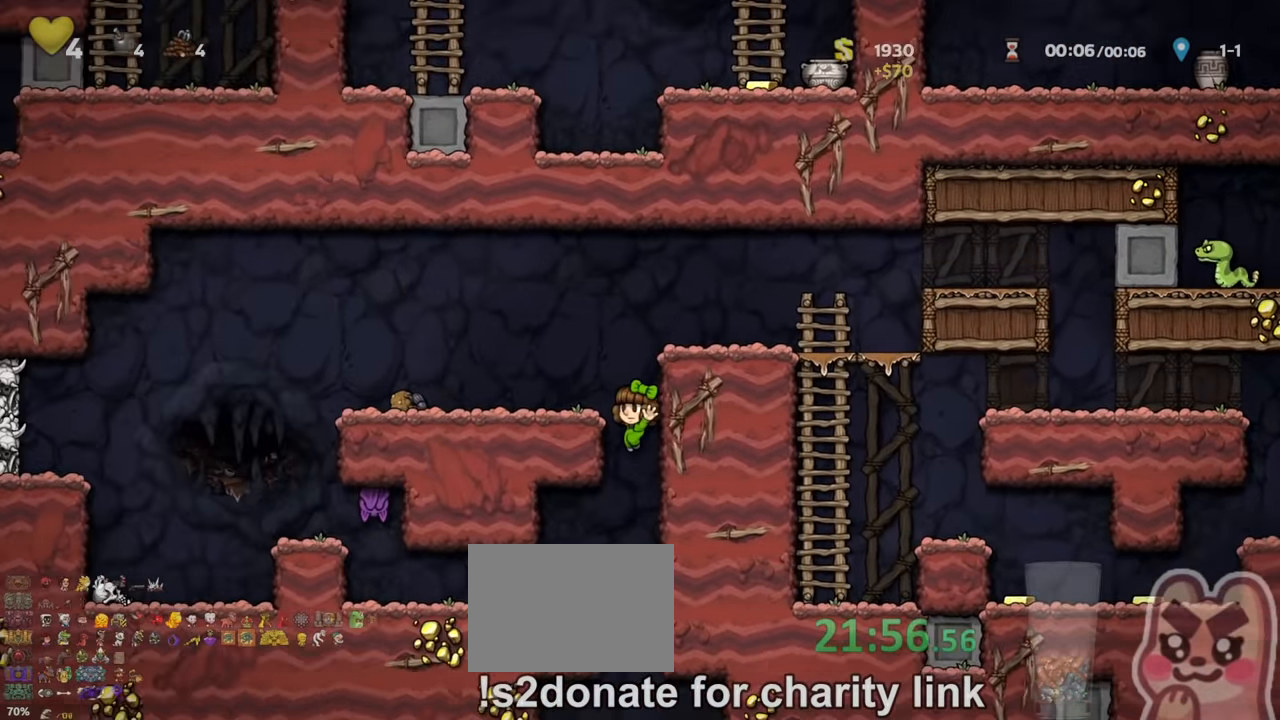
{"keys": [], "events": [[67, "left", "down"], [133, "down", "down"], [200, "z", "down"], [267, "left", "up"], [300, "down", "up"], [300, "z", "up"]]}
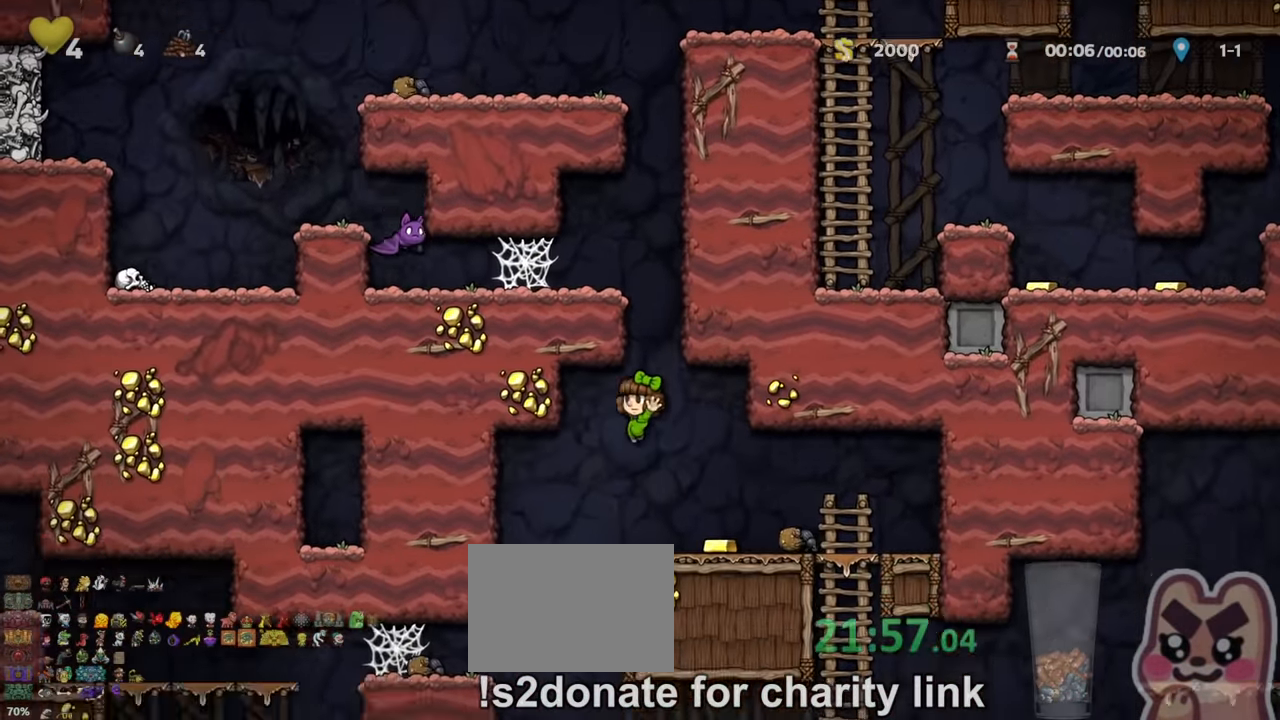
{"keys": [], "events": [[33, "right", "down"], [67, "shift", "down"], [367, "down", "down"], [367, "right", "up"], [400, "z", "down"], [433, "shift", "up"], [467, "down", "up"], [467, "z", "up"]]}
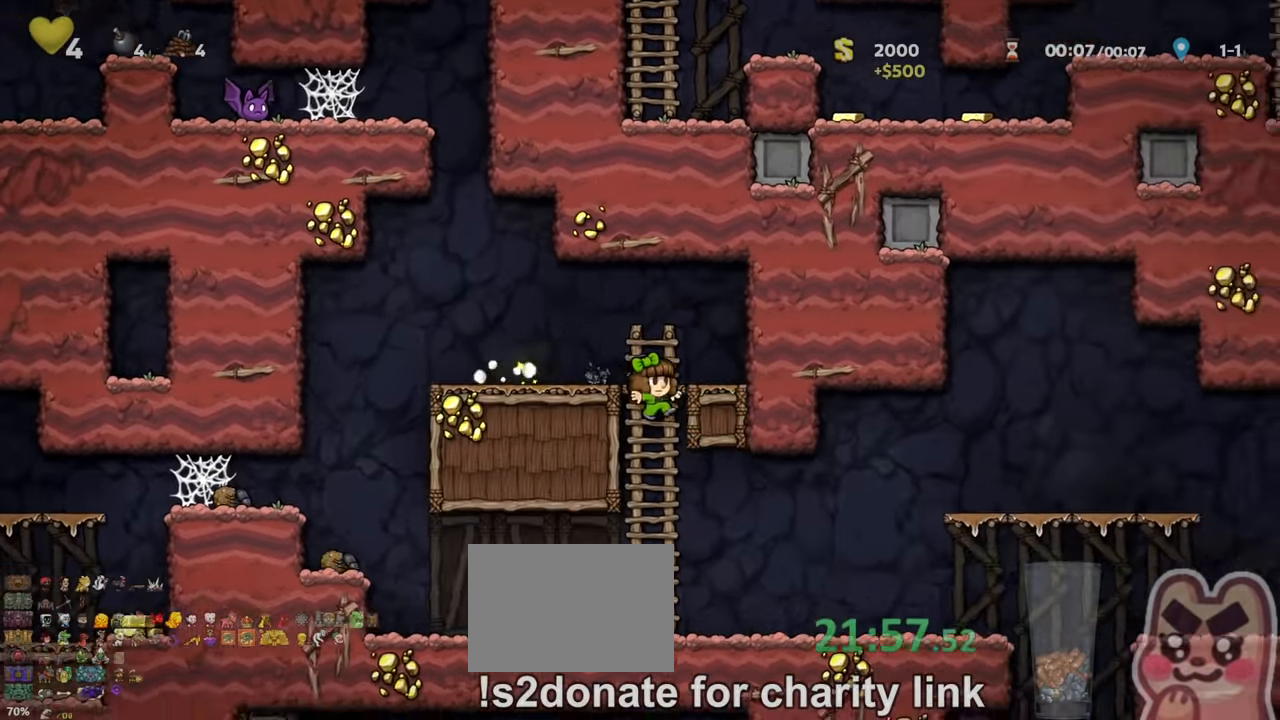
{"keys": ["right", "shift"], "events": [[133, "right", "down"], [133, "shift", "down"]]}
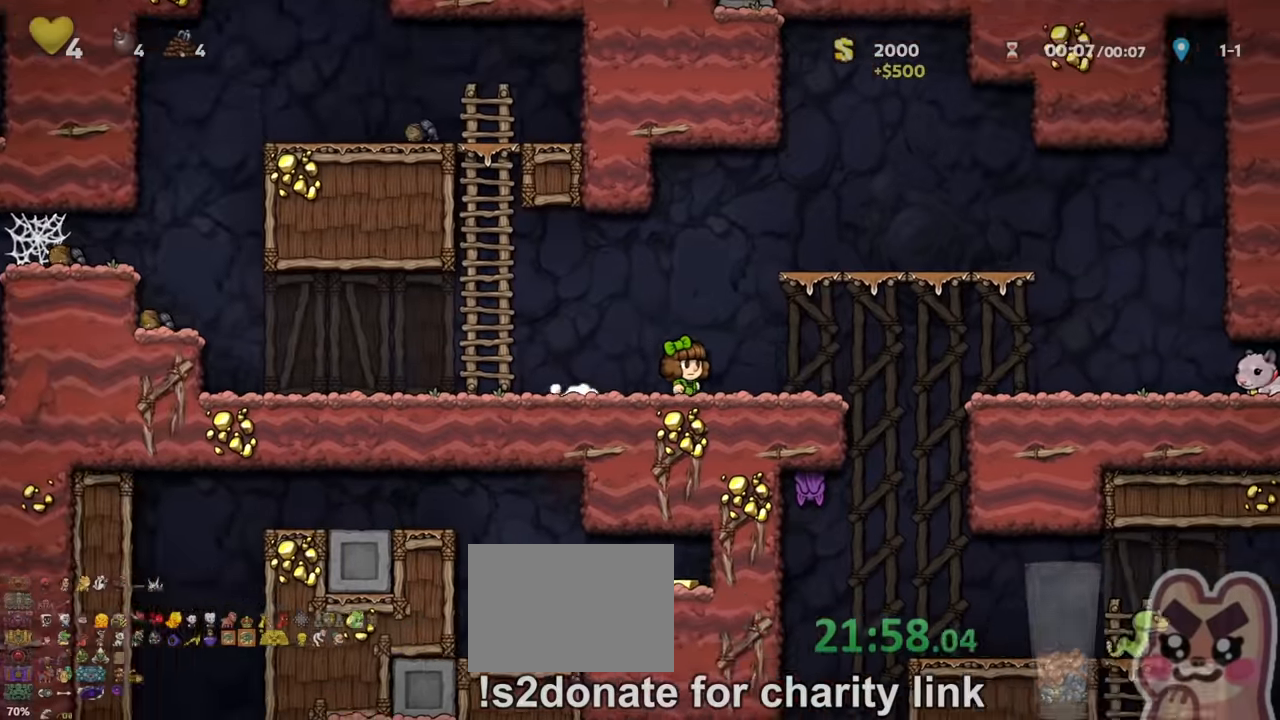
{"keys": ["left"], "events": [[366, "left", "down"], [366, "right", "up"], [433, "shift", "up"], [433, "x", "down"], [500, "x", "up"]]}
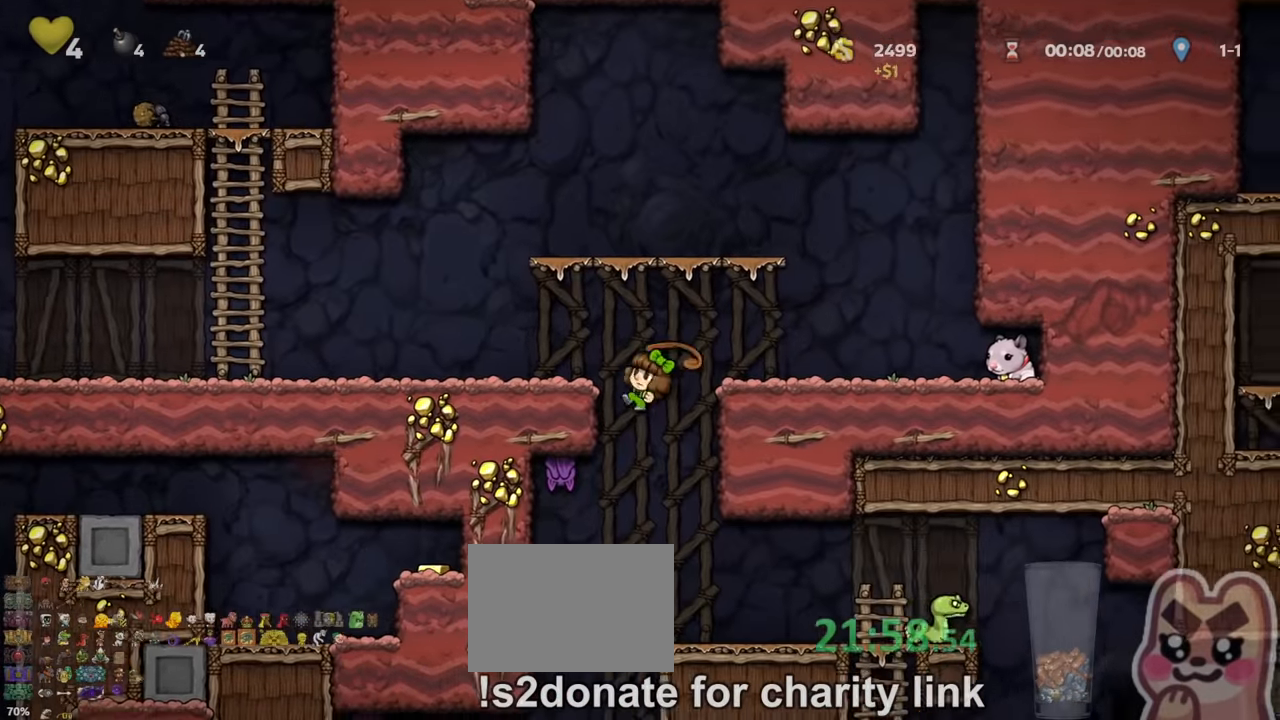
{"keys": ["right", "shift"], "events": [[100, "left", "up"], [166, "right", "down"], [166, "shift", "down"], [366, "x", "down"], [433, "x", "up"]]}
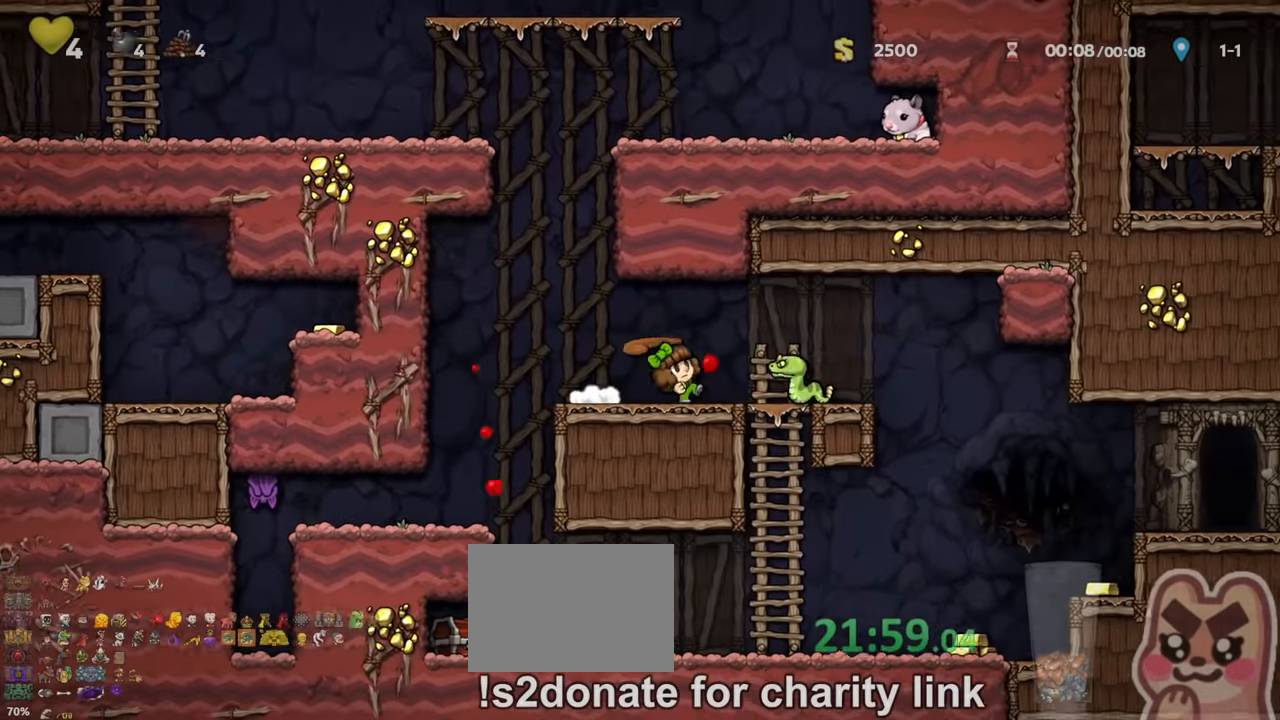
{"keys": ["right", "shift"], "events": [[133, "z", "down"], [166, "z", "up"]]}
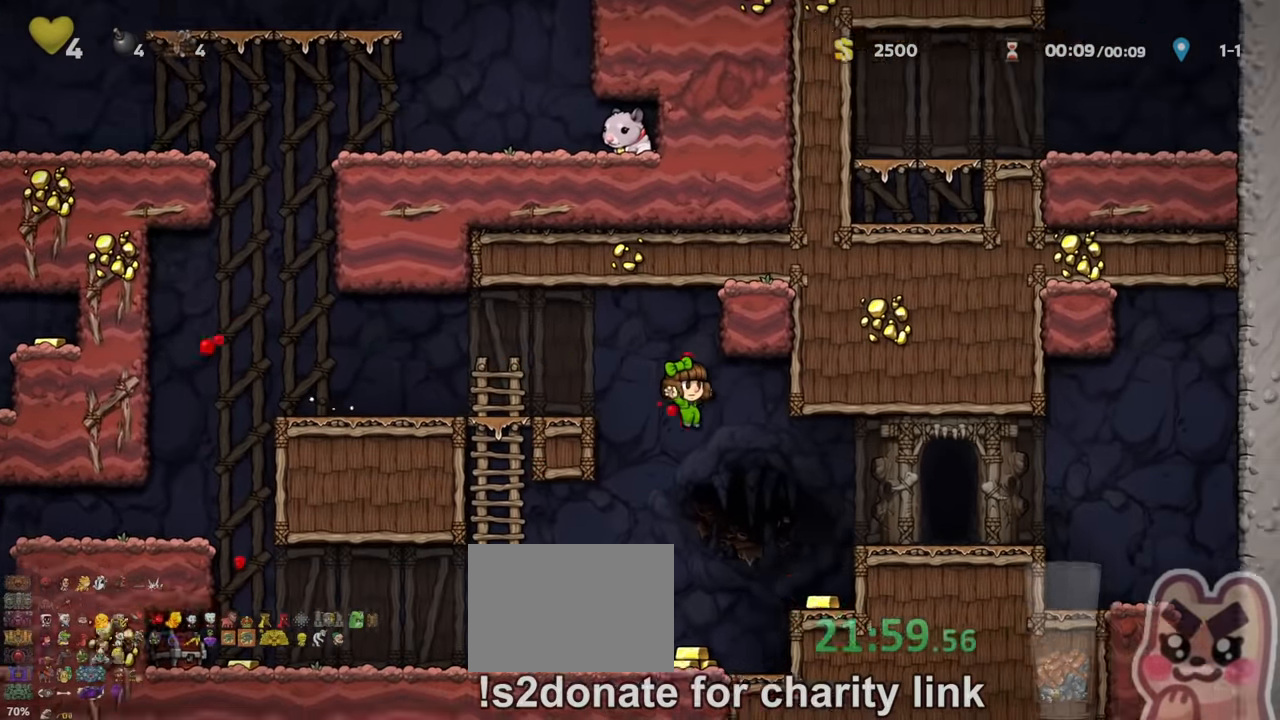
{"keys": ["right", "shift"], "events": [[66, "shift", "up"], [233, "shift", "down"], [300, "z", "down"], [400, "z", "up"]]}